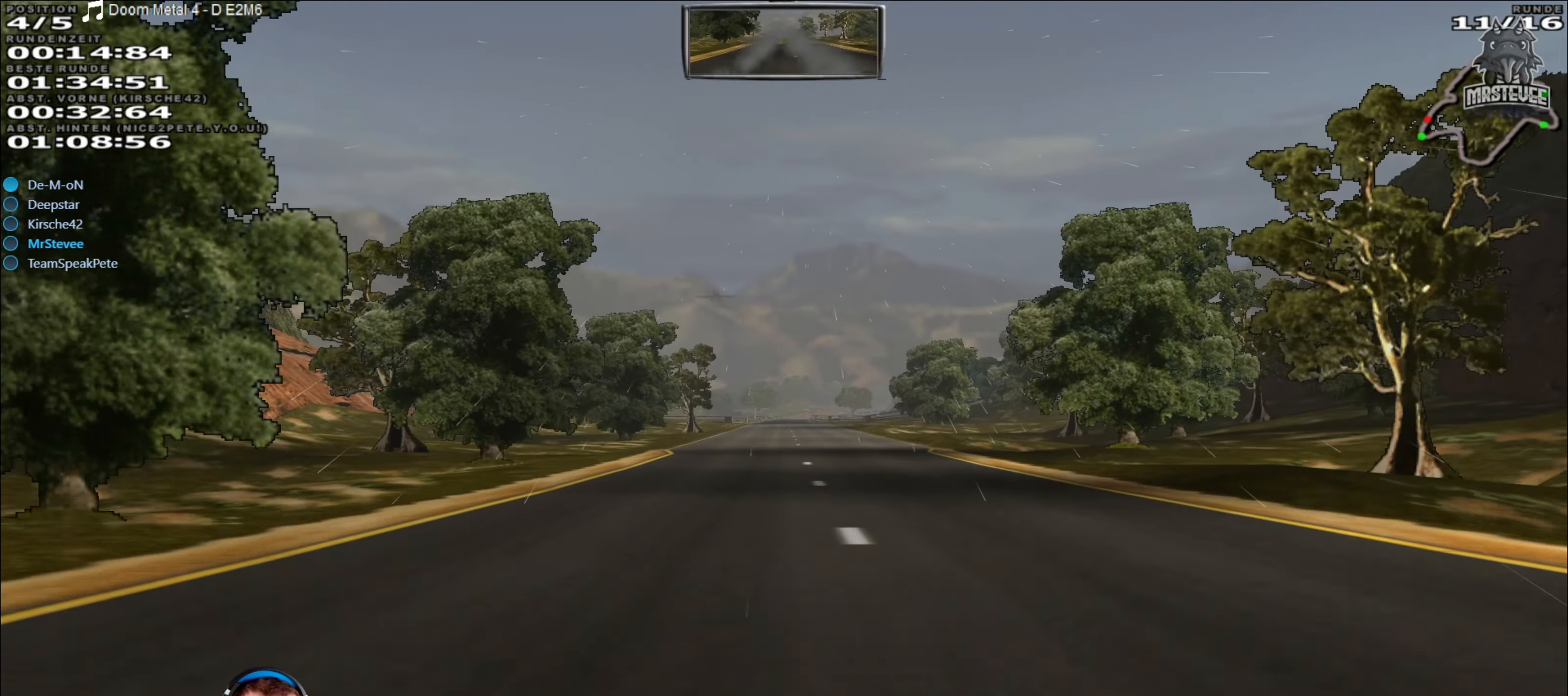
Gameplay with a controller (Xbox layout); each line is a JSON object with the inputs held at the frame after it. "events" lists button and stick changes between this image and that frame as [ms after this image, input, new state], when the widget could be followed in between. Not read: L3 R3.
{"buttons": ["R2"], "left_stick": "center", "right_stick": "center", "events": []}
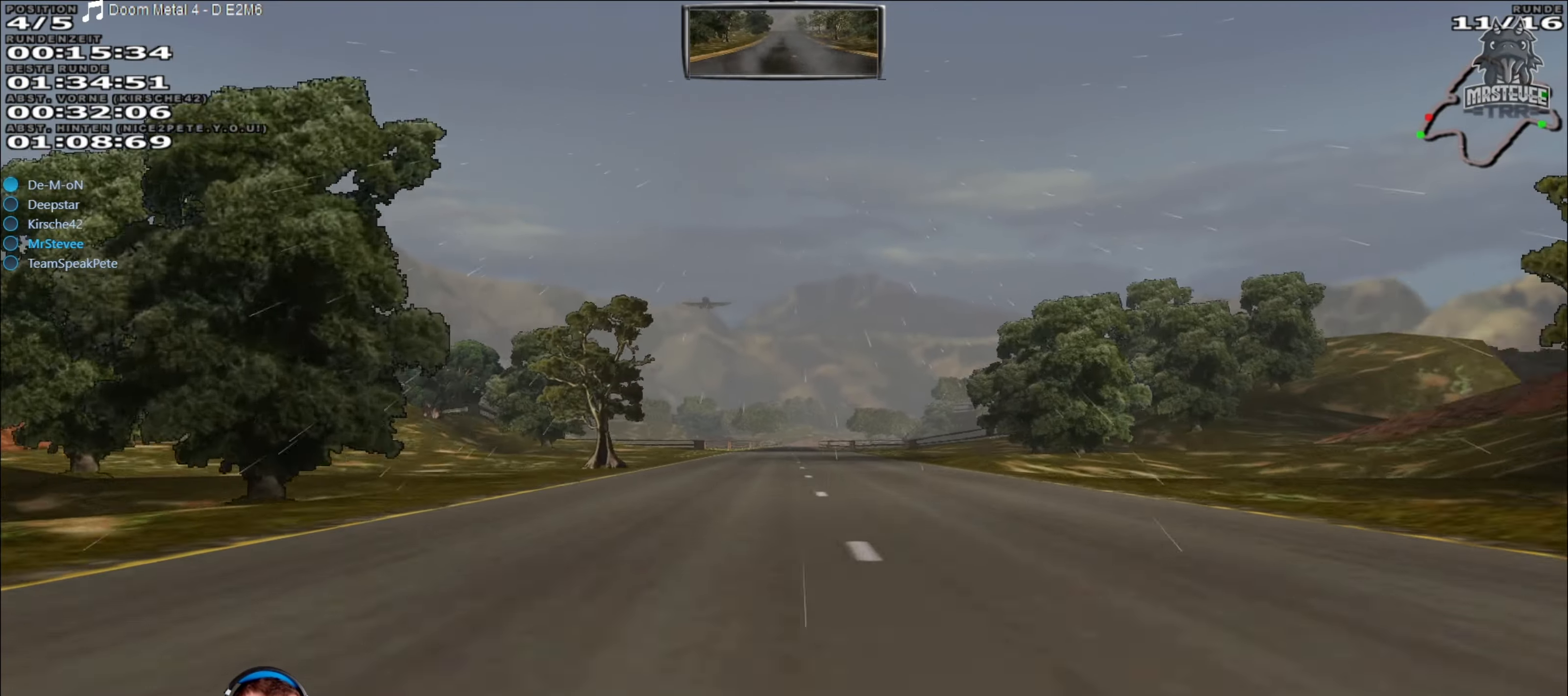
{"buttons": ["R2"], "left_stick": "center", "right_stick": "center", "events": []}
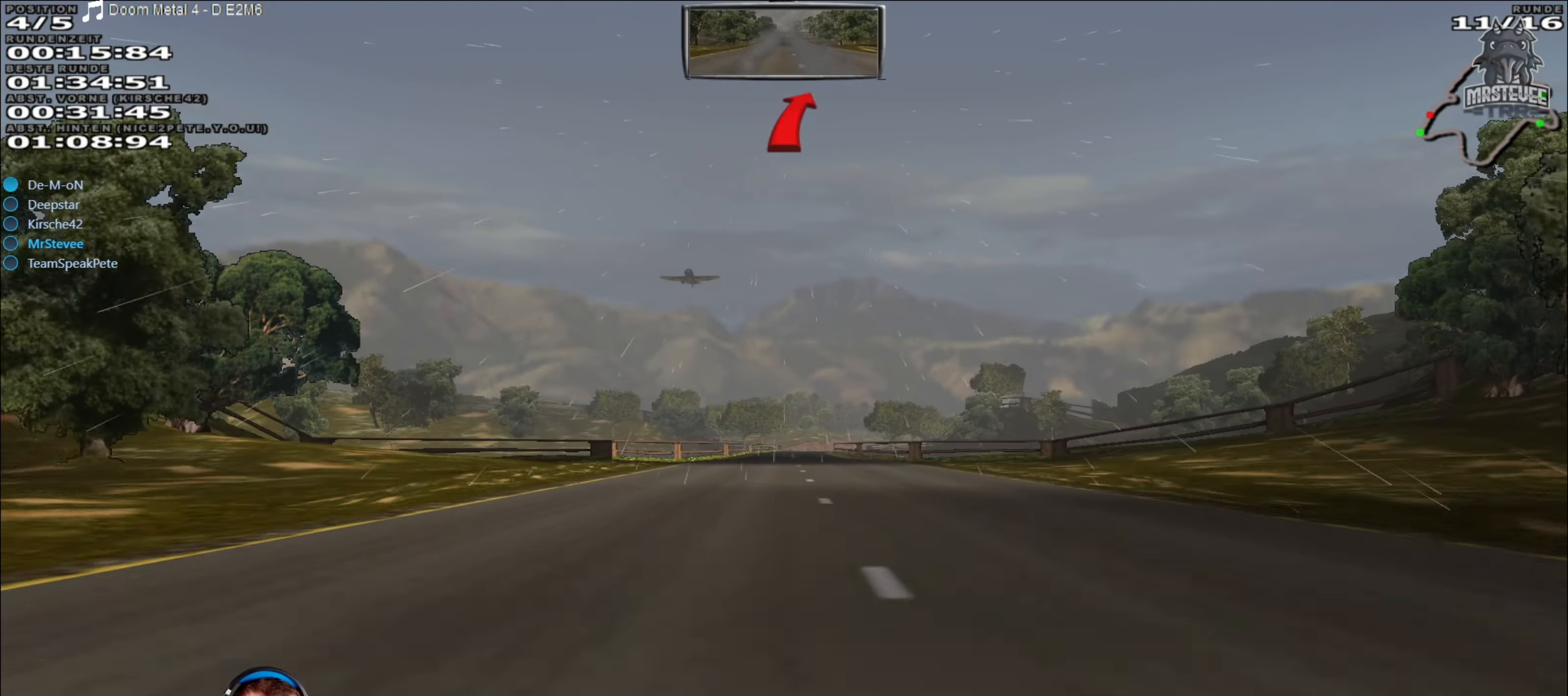
{"buttons": ["R2"], "left_stick": "center", "right_stick": "center", "events": []}
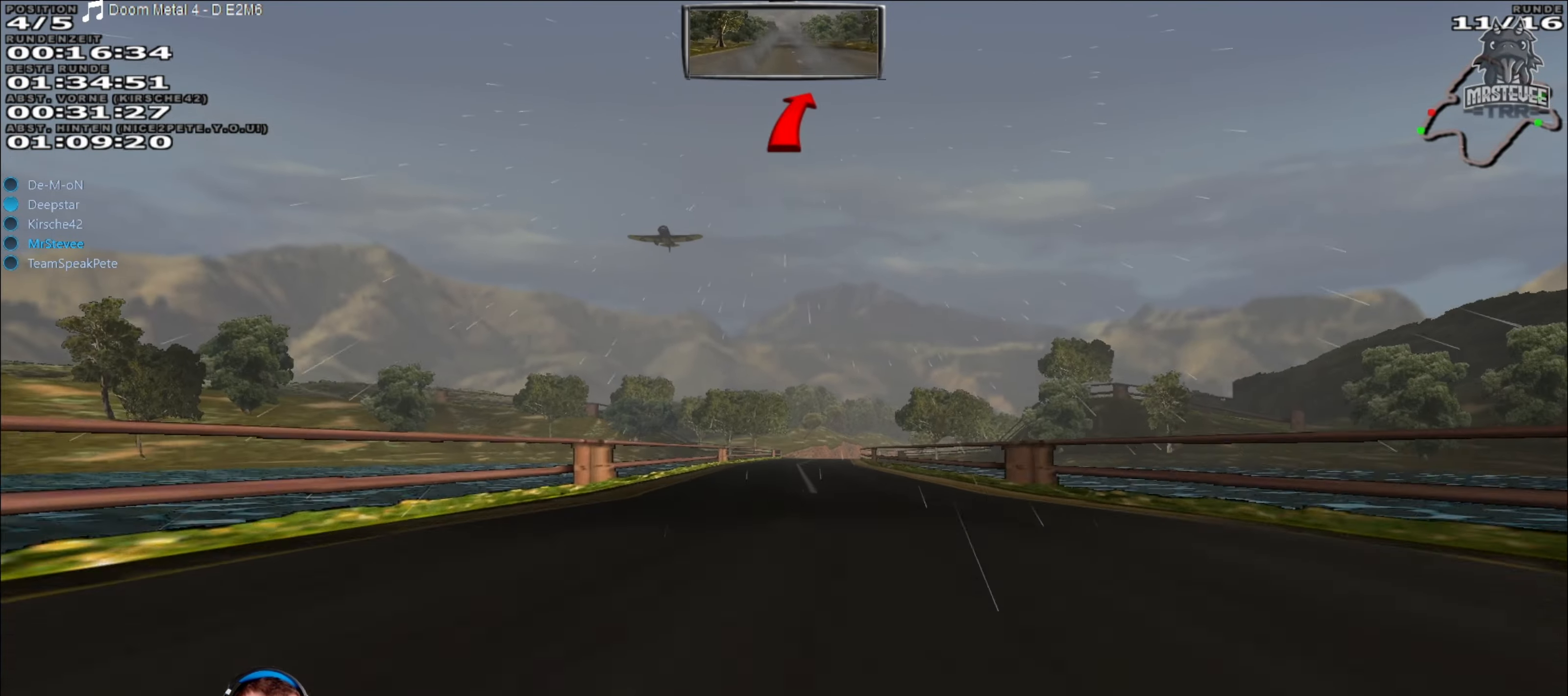
{"buttons": ["R2"], "left_stick": "center", "right_stick": "center", "events": []}
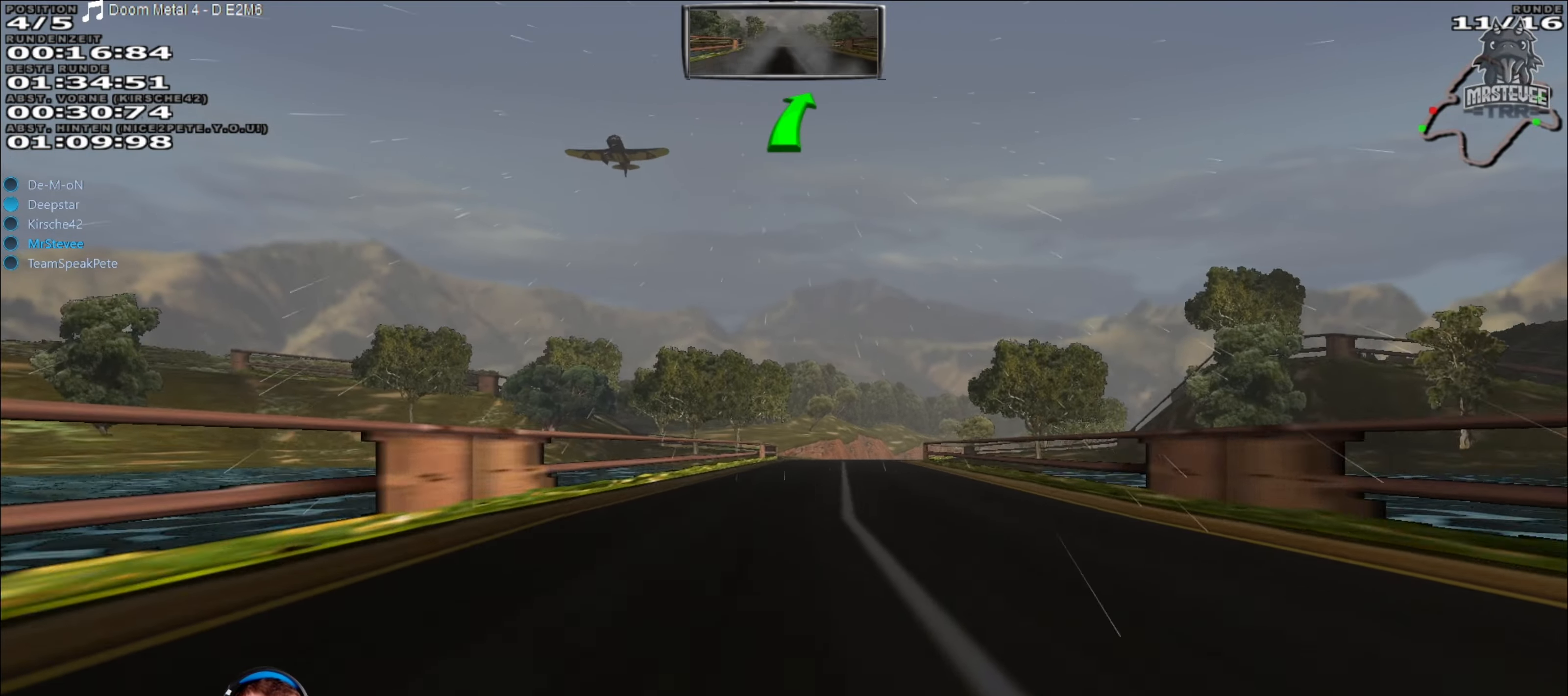
{"buttons": ["R2"], "left_stick": "center", "right_stick": "center", "events": [[200, "left_stick", "right"], [417, "left_stick", "center"]]}
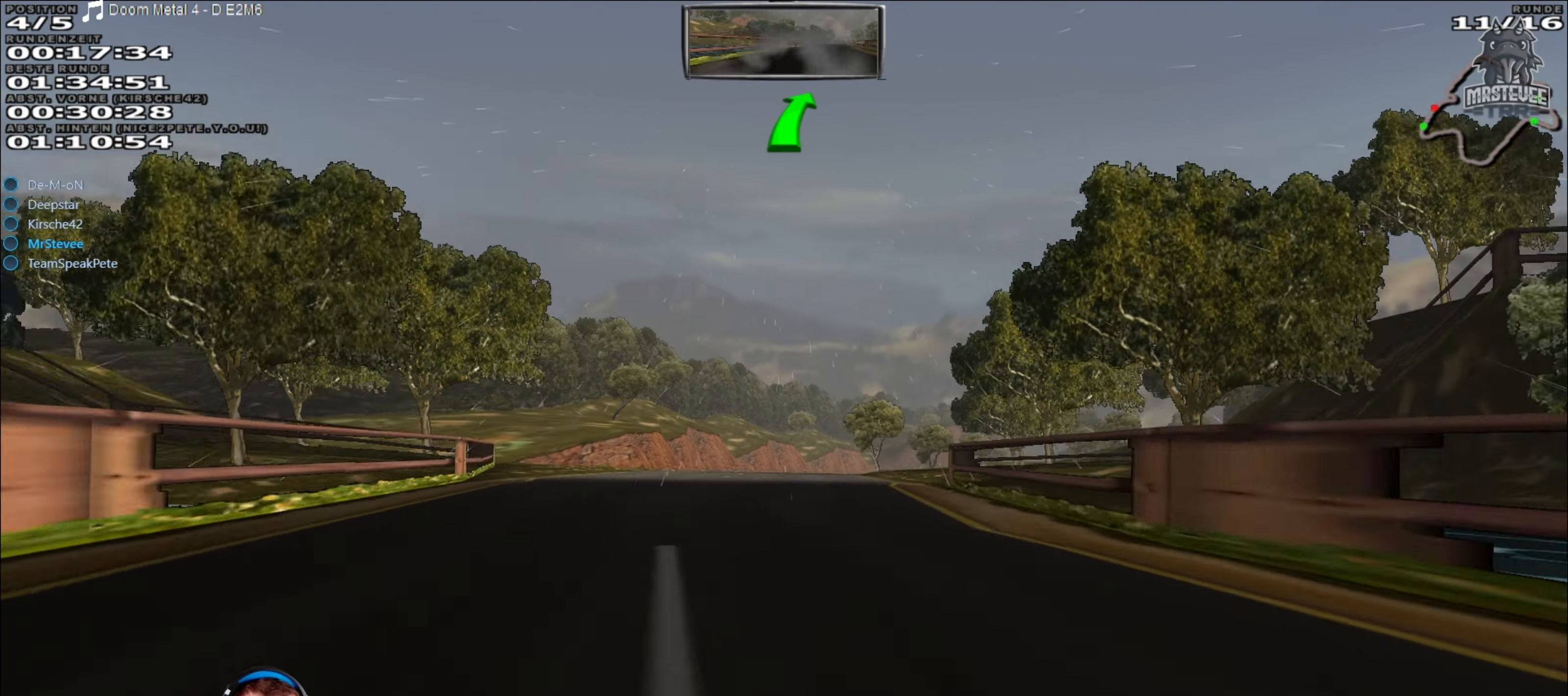
{"buttons": ["R2"], "left_stick": "center", "right_stick": "center", "events": []}
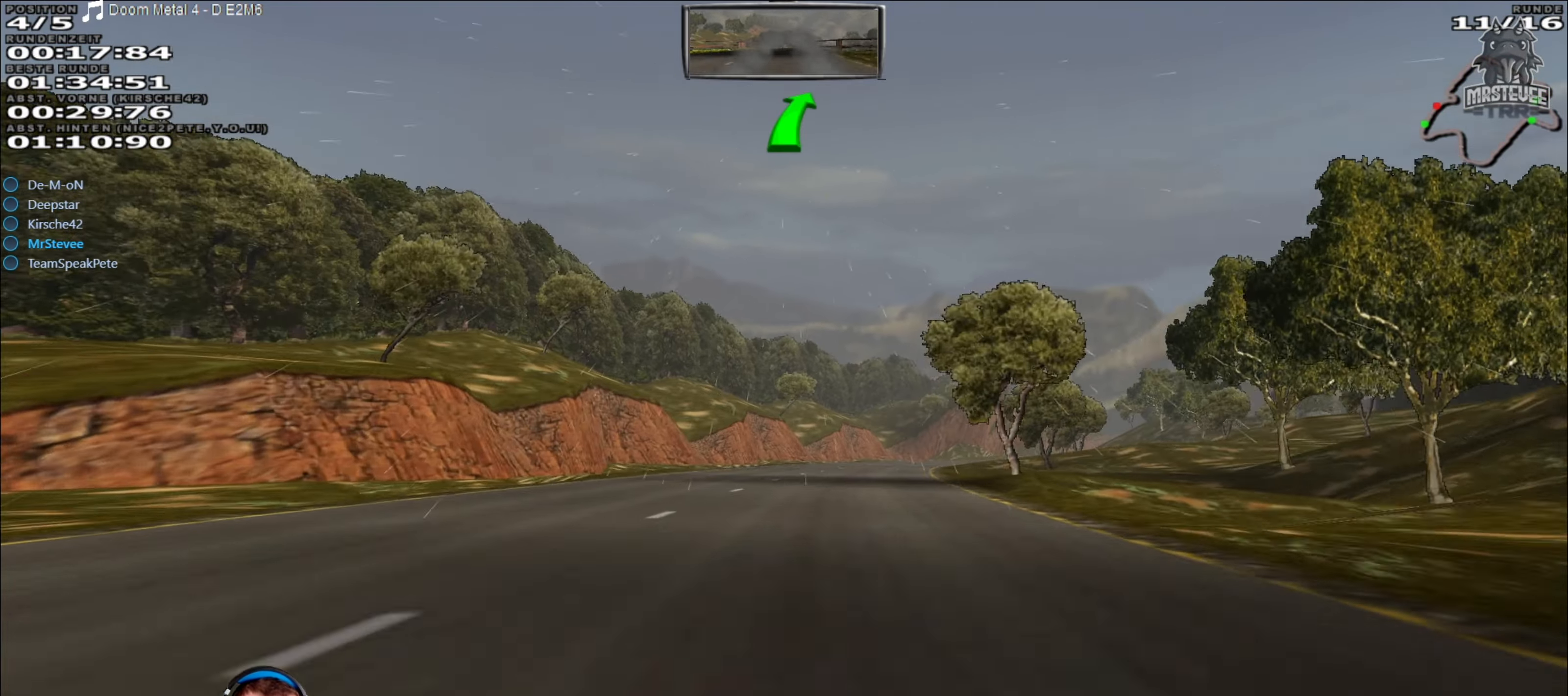
{"buttons": ["R2"], "left_stick": "center", "right_stick": "center", "events": [[33, "left_stick", "right"], [67, "R2", "up"], [200, "left_stick", "center"], [433, "R2", "down"]]}
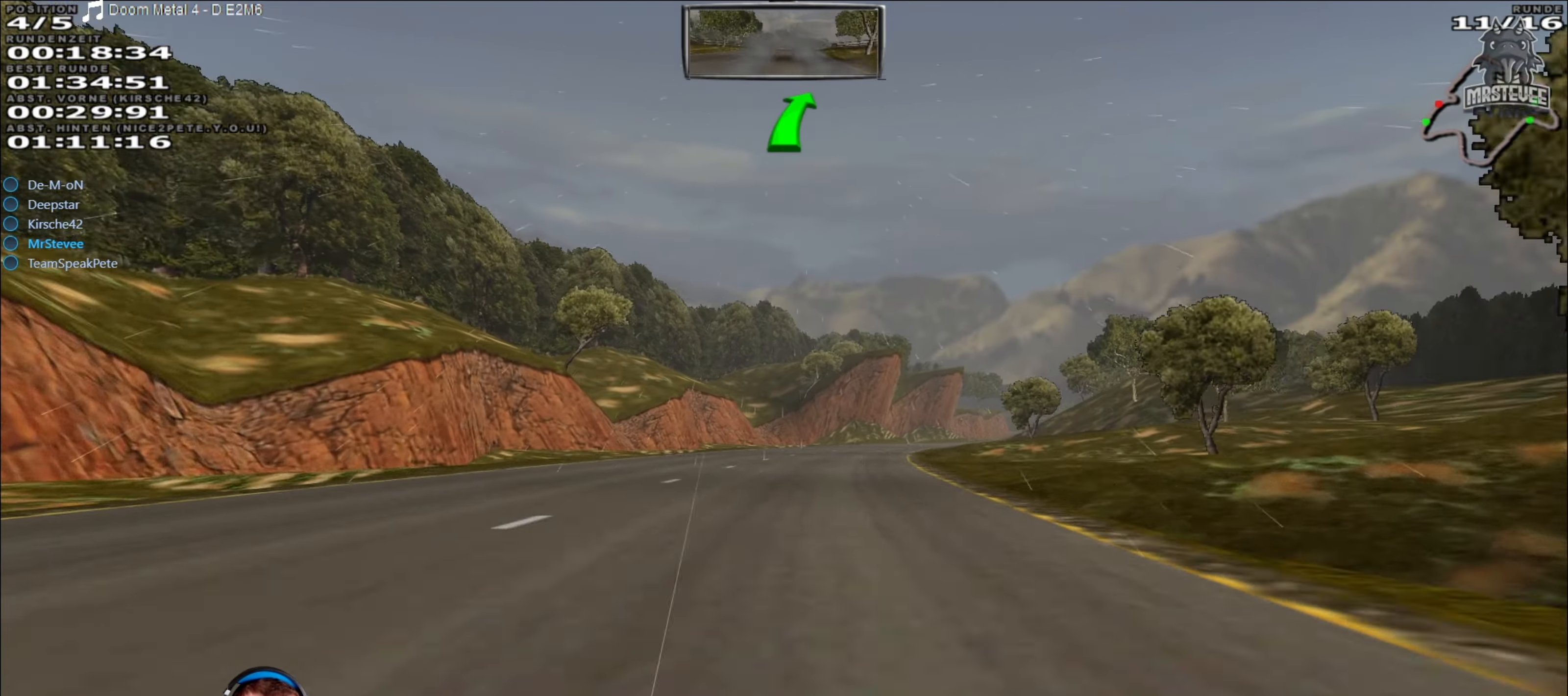
{"buttons": ["R2"], "left_stick": "center", "right_stick": "center", "events": [[50, "left_stick", "right"], [250, "left_stick", "center"]]}
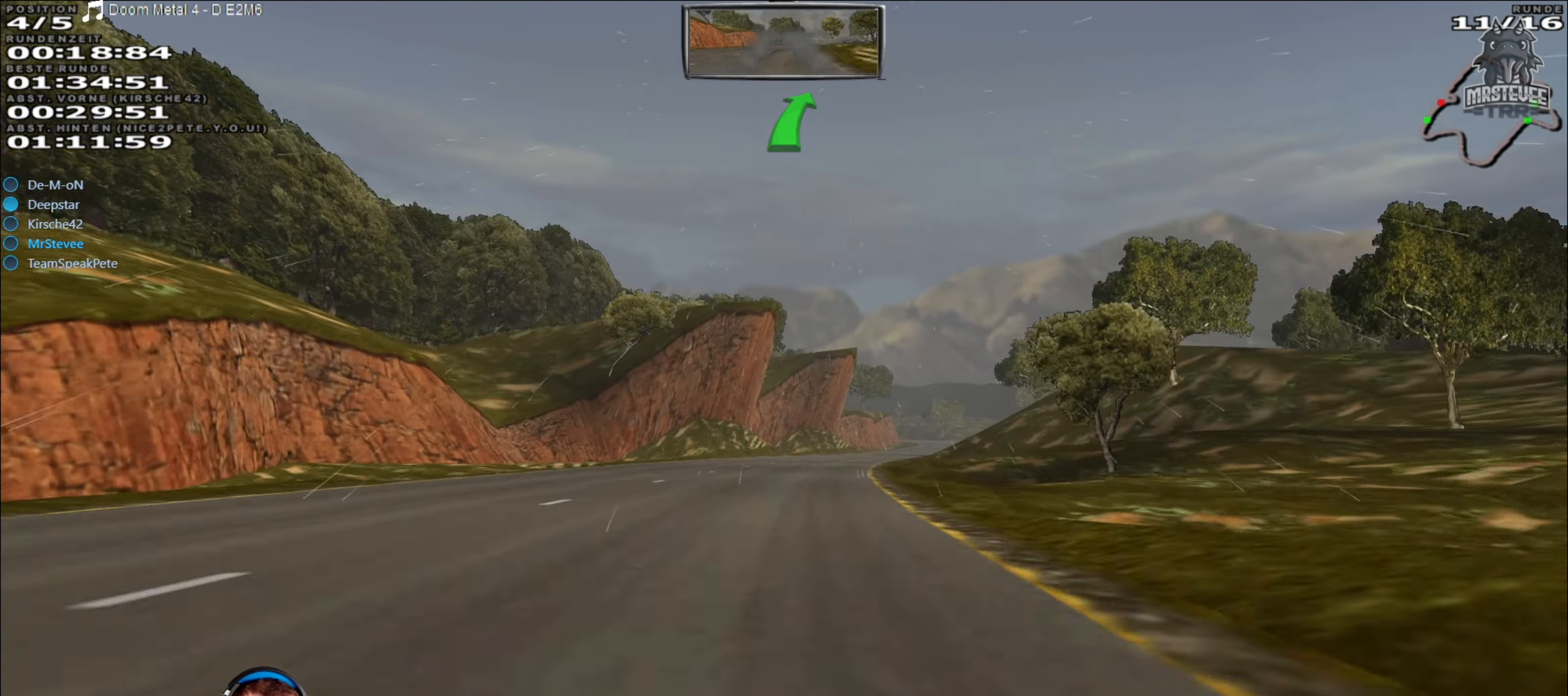
{"buttons": ["R2"], "left_stick": "center", "right_stick": "center", "events": [[184, "left_stick", "right"], [367, "left_stick", "center"]]}
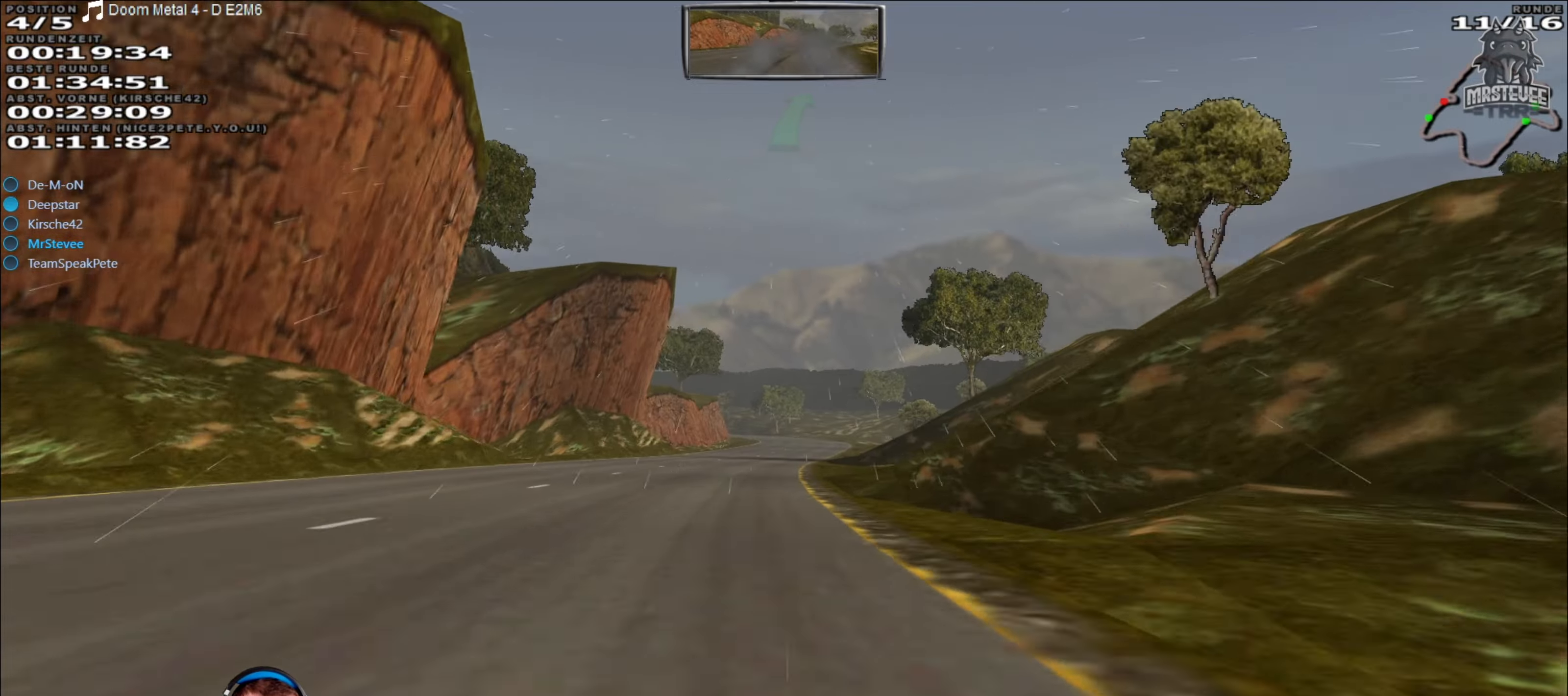
{"buttons": [], "left_stick": "center", "right_stick": "center", "events": [[167, "left_stick", "right"], [250, "left_stick", "center"], [400, "left_stick", "left"], [450, "R2", "up"], [450, "left_stick", "center"]]}
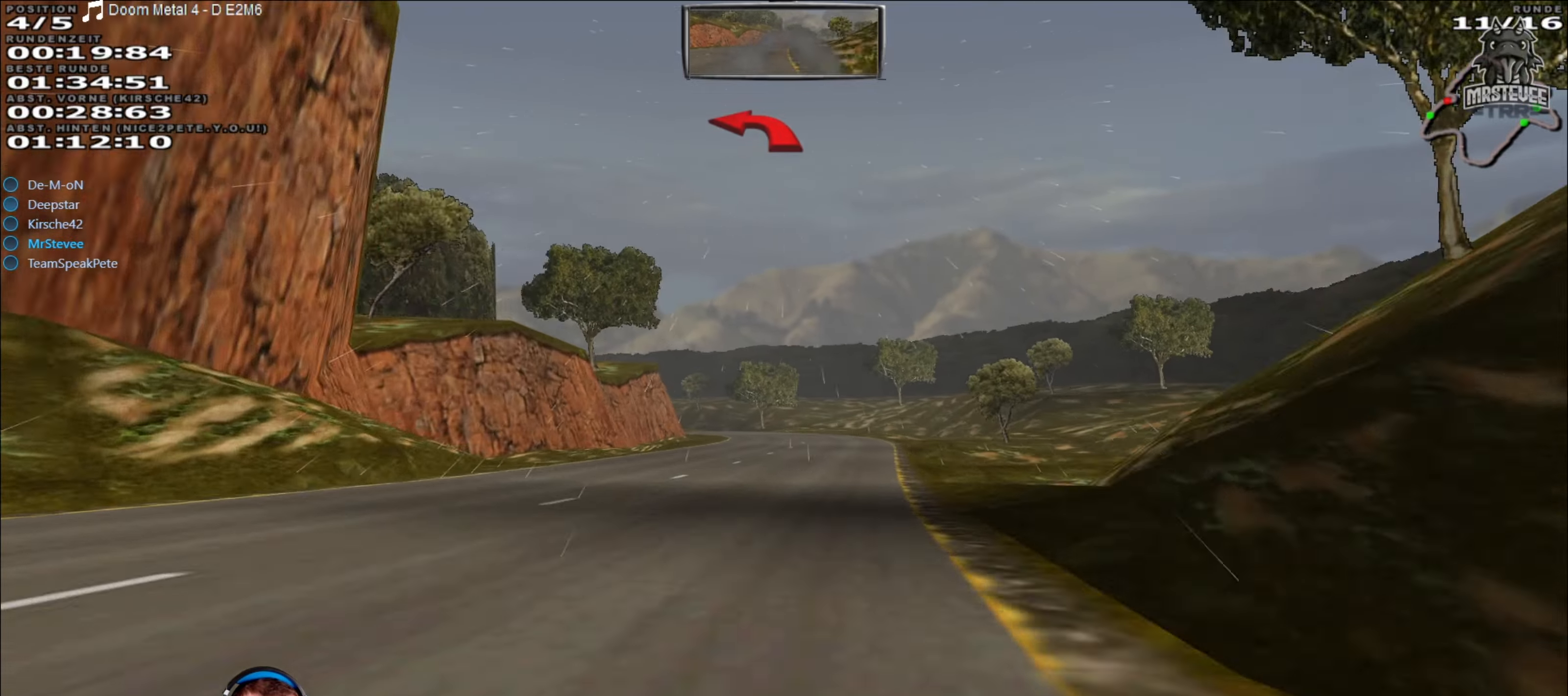
{"buttons": ["L2"], "left_stick": "left", "right_stick": "center", "events": [[117, "L2", "down"], [467, "left_stick", "left"]]}
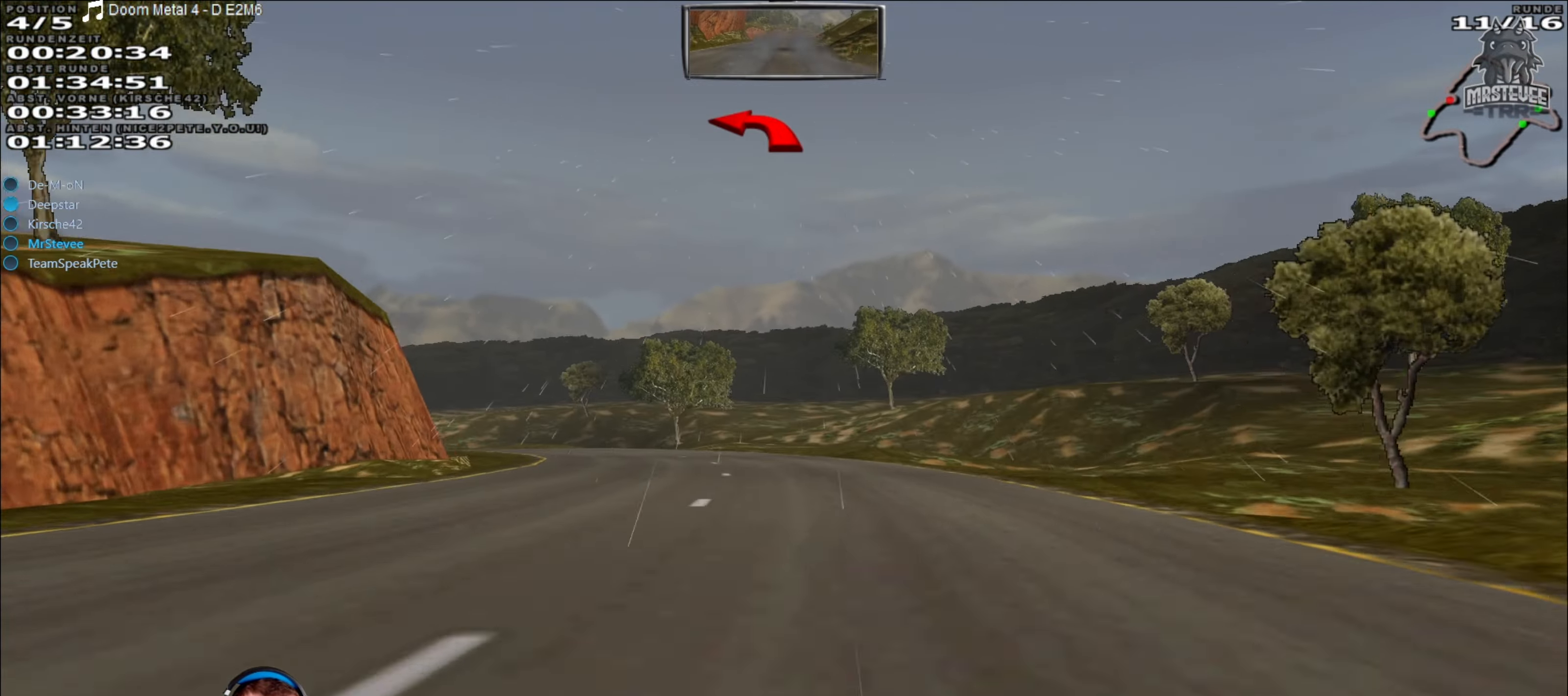
{"buttons": ["L2"], "left_stick": "left", "right_stick": "center", "events": []}
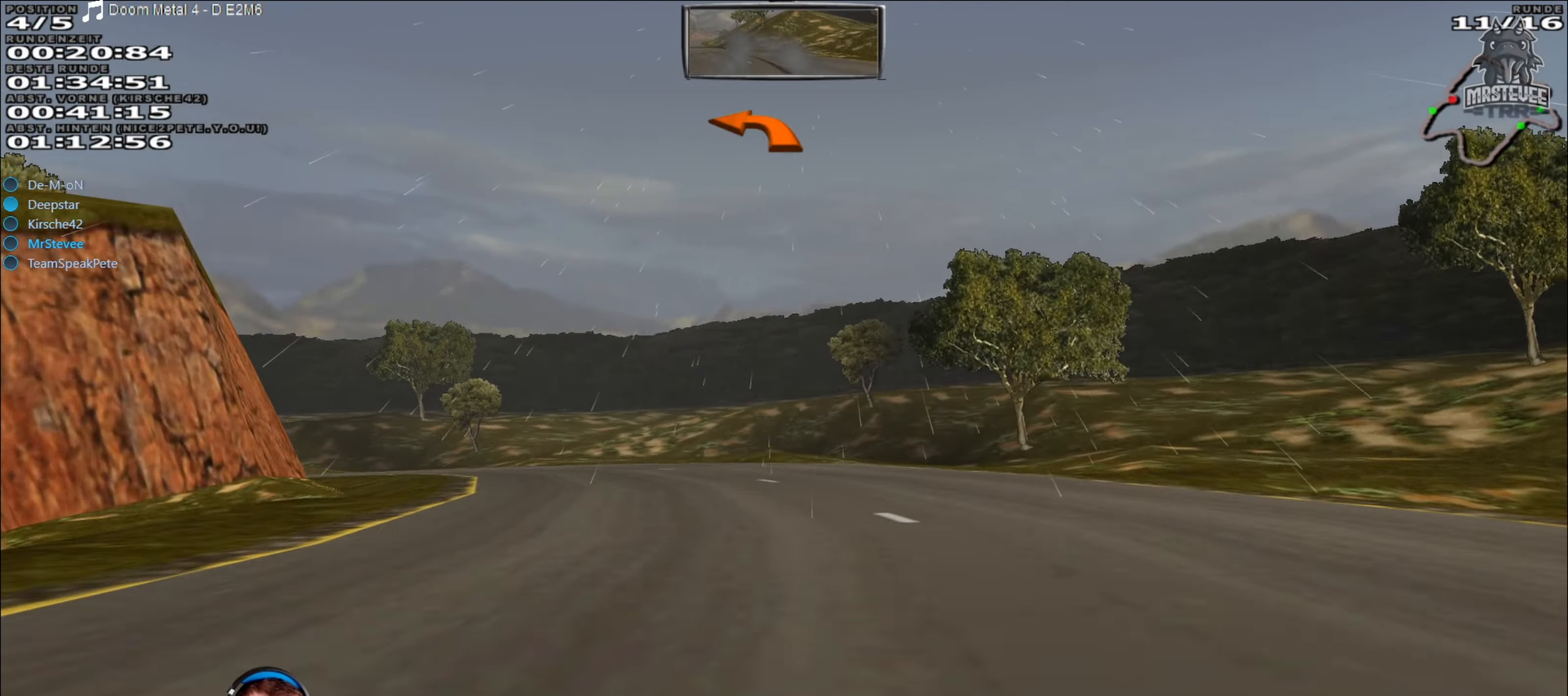
{"buttons": [], "left_stick": "left", "right_stick": "center", "events": [[167, "L2", "up"]]}
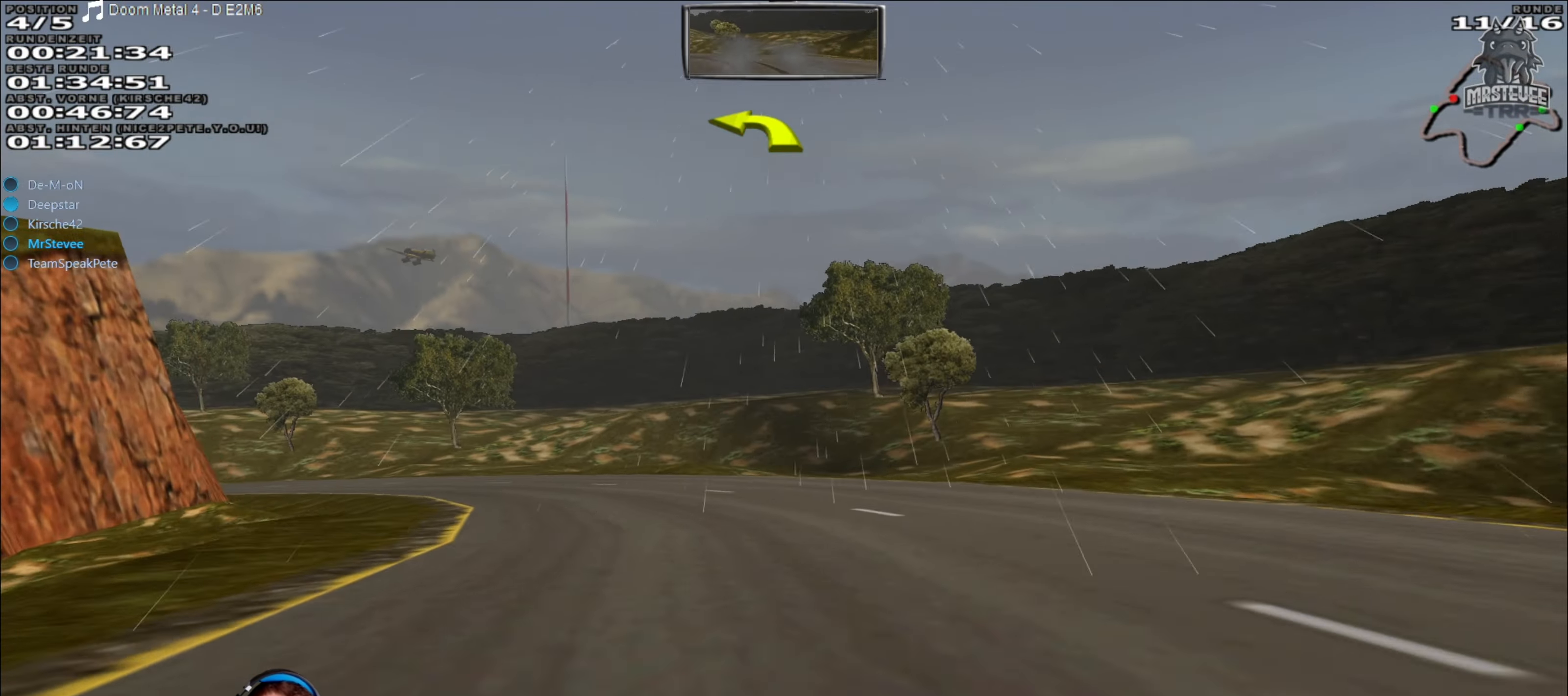
{"buttons": ["R2"], "left_stick": "left", "right_stick": "center", "events": [[217, "R2", "down"], [317, "left_stick", "center"], [450, "left_stick", "down-left"], [500, "left_stick", "left"]]}
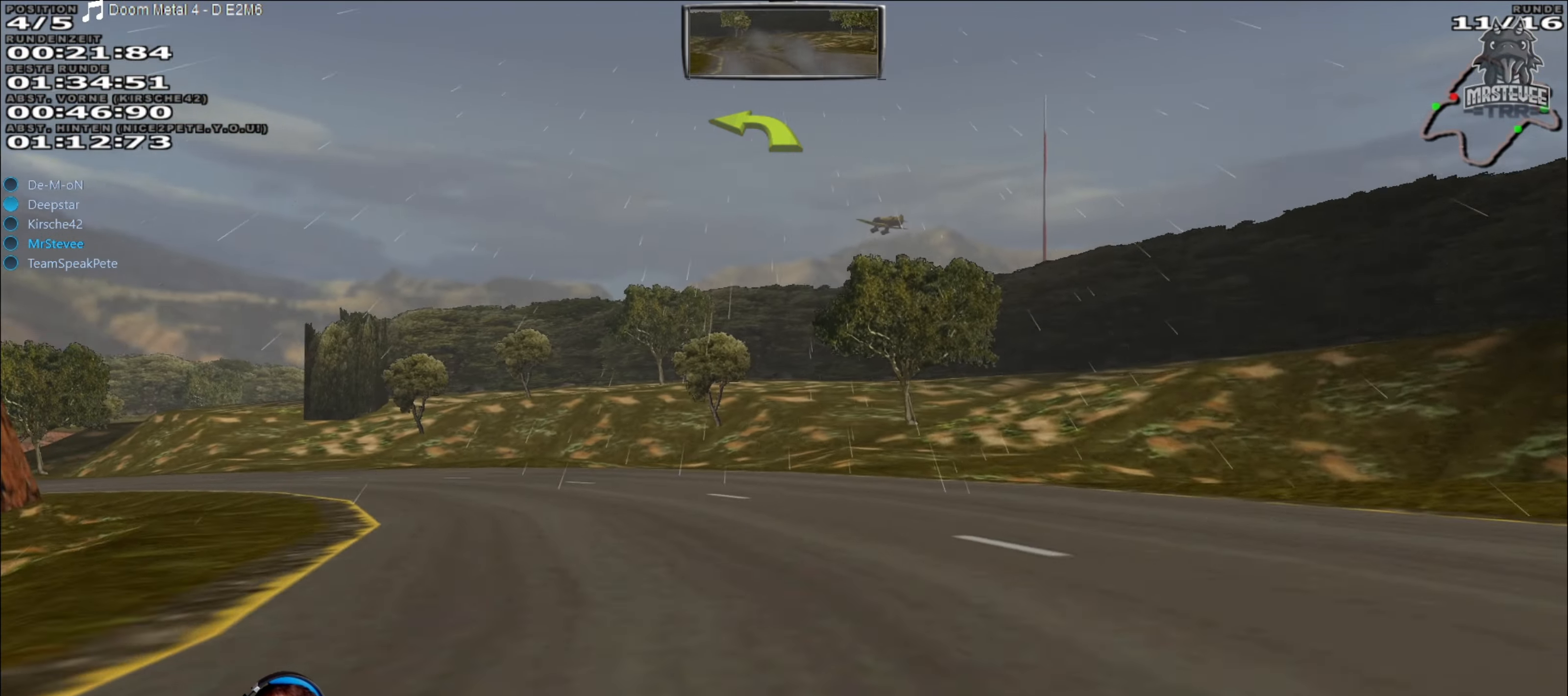
{"buttons": ["R2"], "left_stick": "left", "right_stick": "center", "events": [[284, "R2", "up"], [384, "R2", "down"]]}
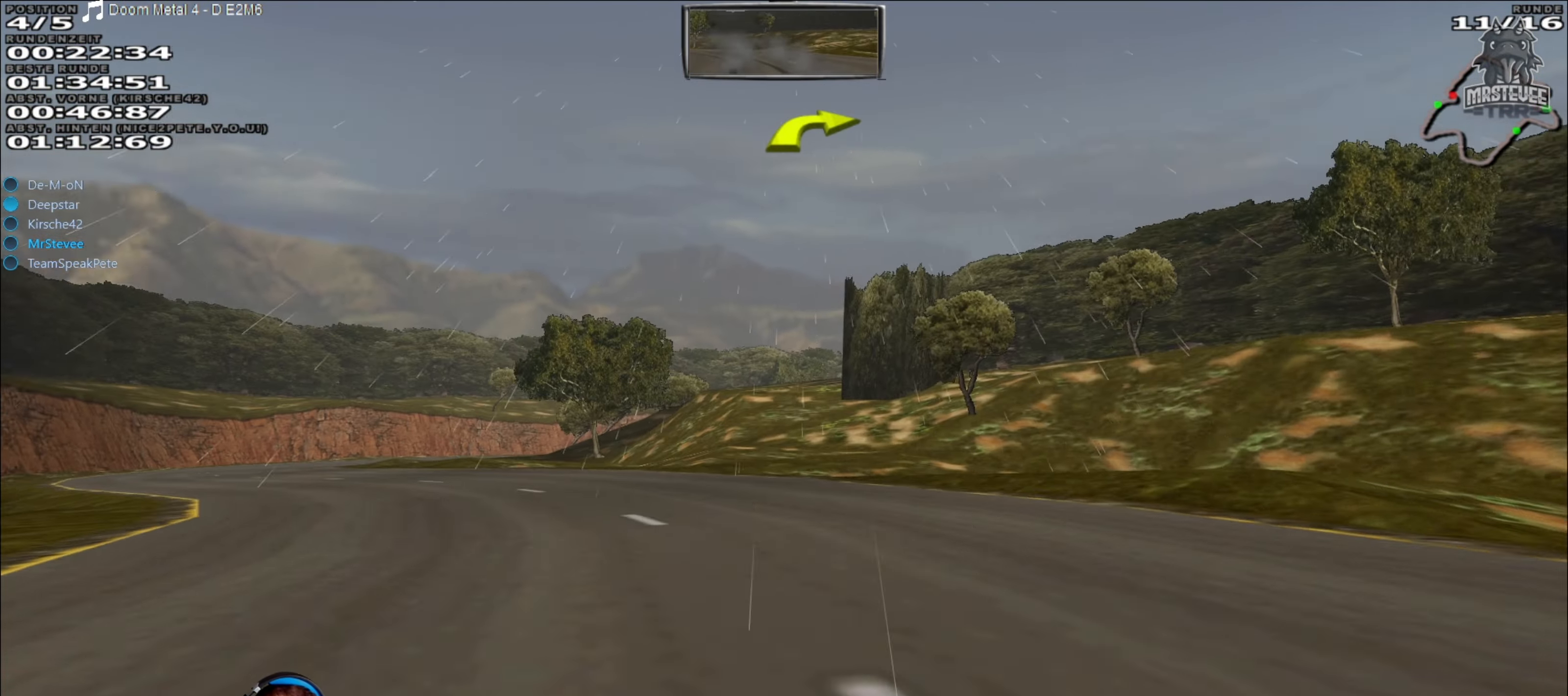
{"buttons": ["R2"], "left_stick": "center", "right_stick": "center", "events": [[500, "left_stick", "center"]]}
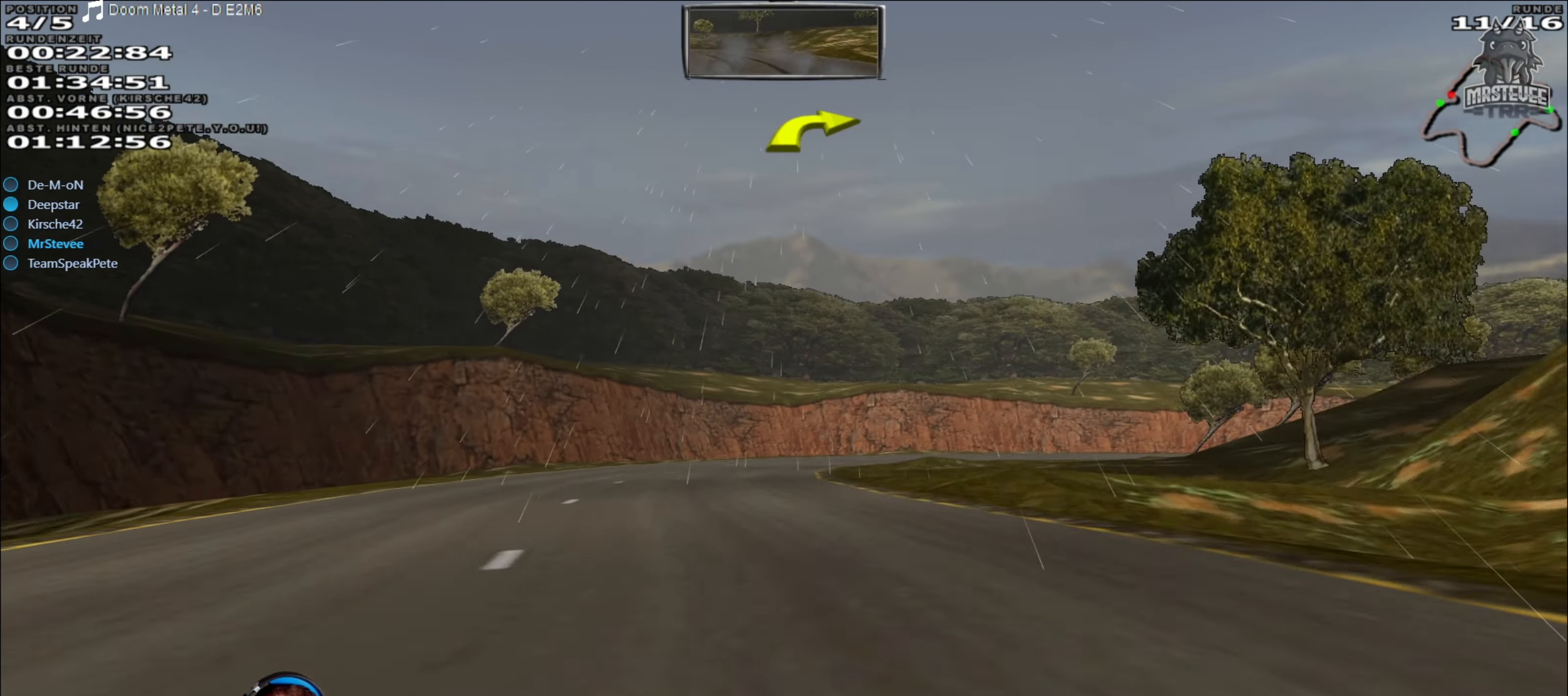
{"buttons": [], "left_stick": "right", "right_stick": "center", "events": [[184, "left_stick", "right"], [200, "R2", "up"], [367, "L2", "down"], [417, "L2", "up"]]}
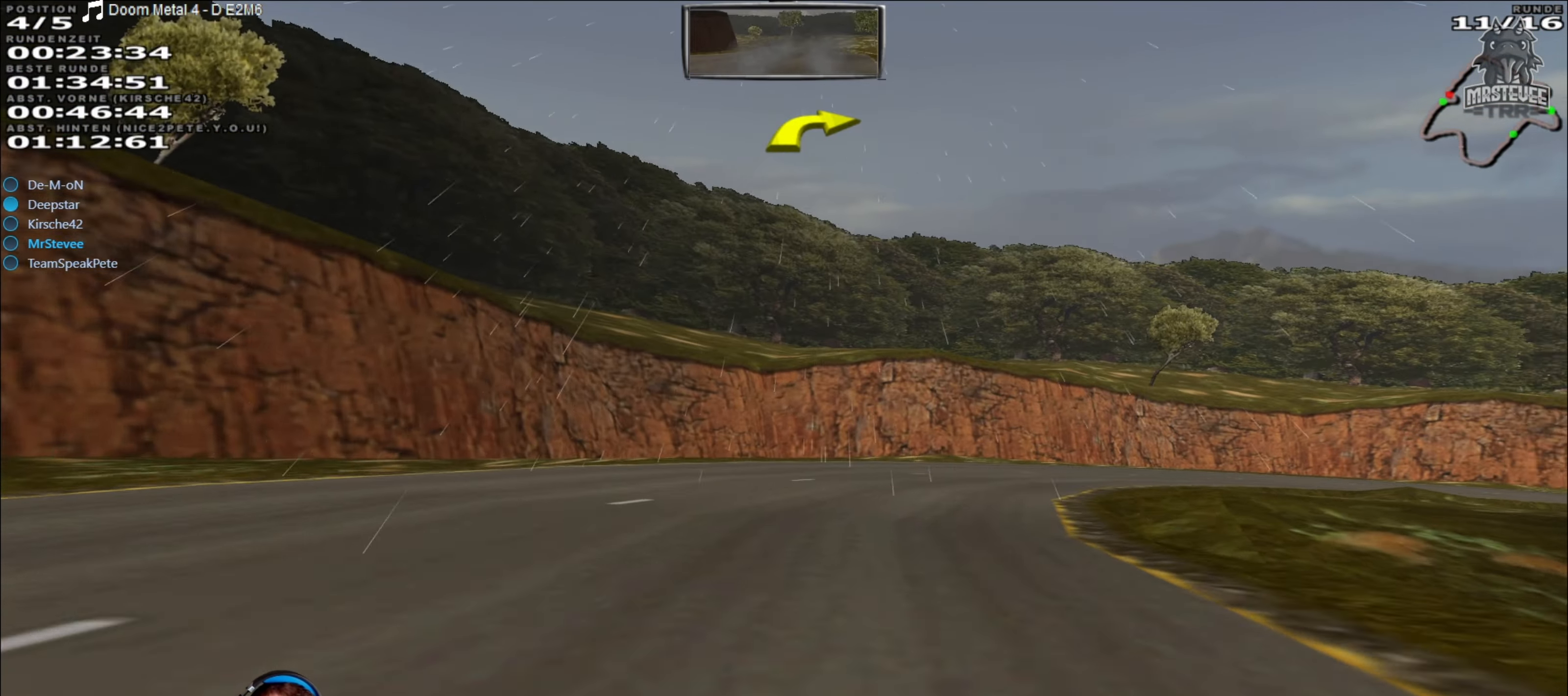
{"buttons": [], "left_stick": "right", "right_stick": "center", "events": []}
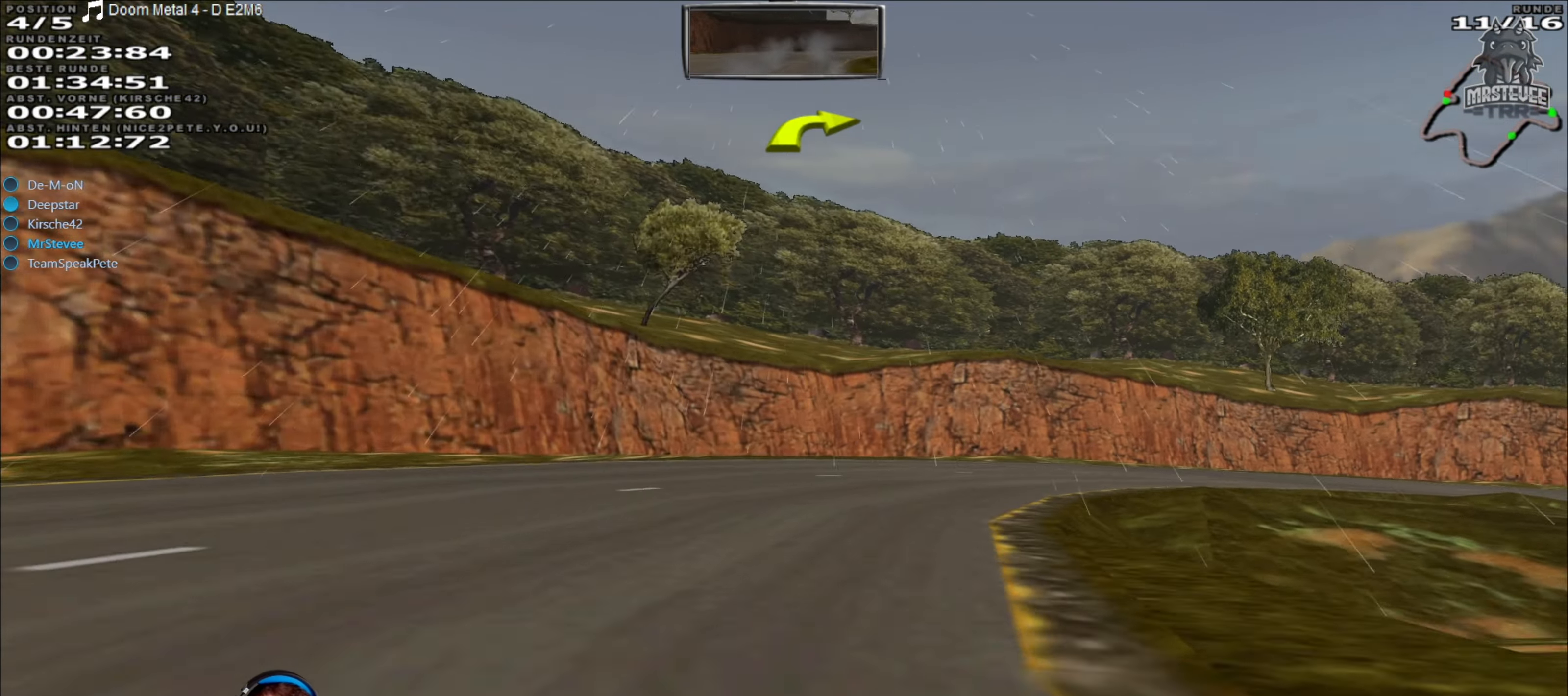
{"buttons": ["R2"], "left_stick": "right", "right_stick": "center", "events": [[17, "R2", "down"], [133, "left_stick", "center"], [216, "left_stick", "right"]]}
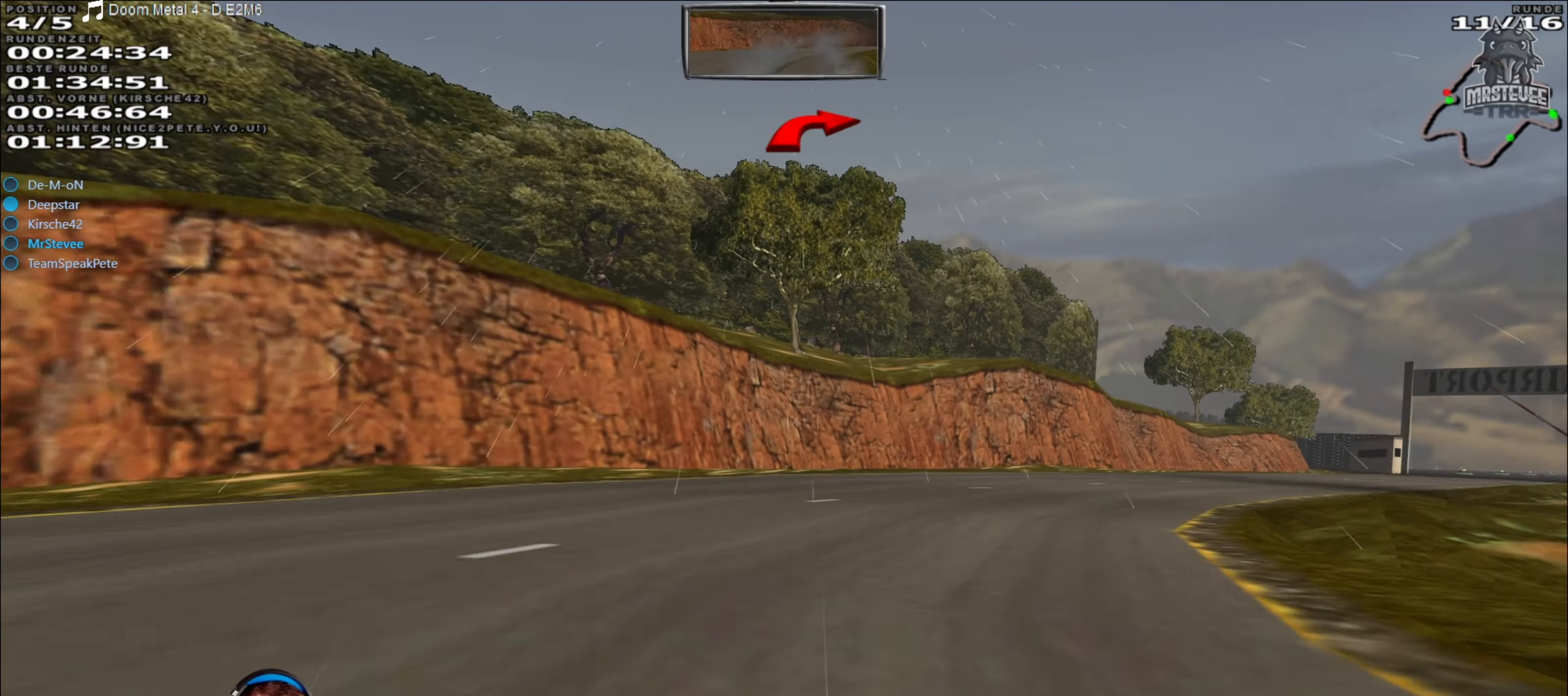
{"buttons": ["R2"], "left_stick": "center", "right_stick": "center", "events": [[500, "left_stick", "center"]]}
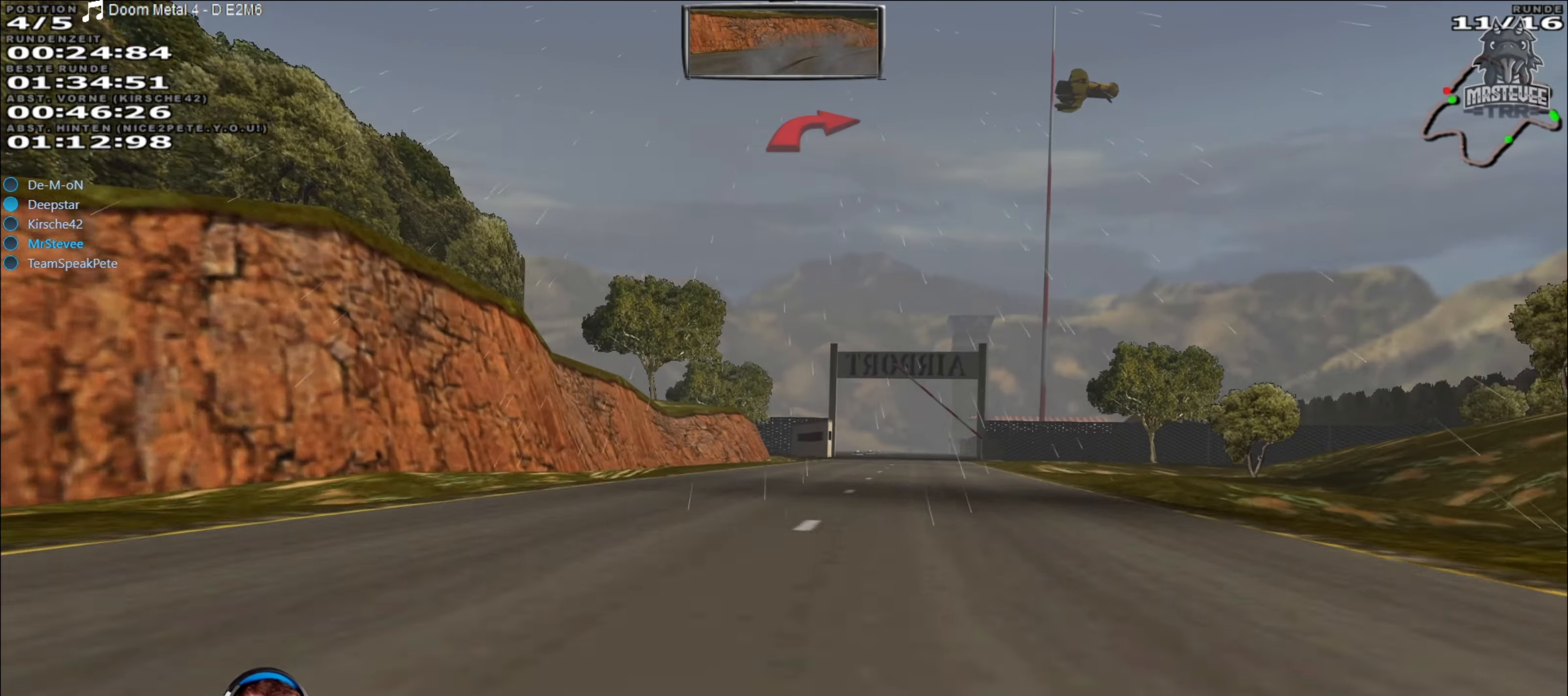
{"buttons": ["R2"], "left_stick": "center", "right_stick": "center", "events": [[216, "left_stick", "right"], [316, "left_stick", "center"]]}
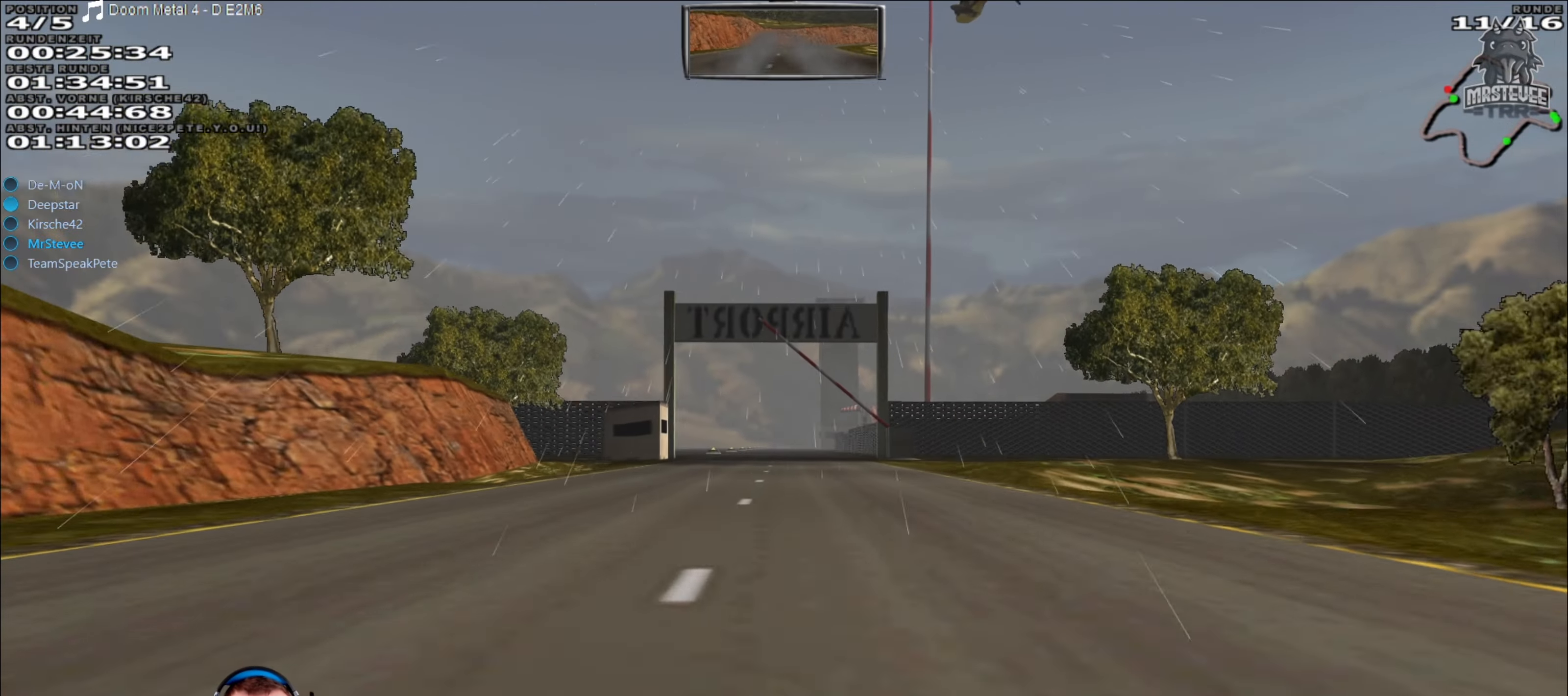
{"buttons": ["R2"], "left_stick": "center", "right_stick": "center", "events": [[66, "left_stick", "left"], [150, "left_stick", "center"], [333, "left_stick", "right"], [400, "left_stick", "center"]]}
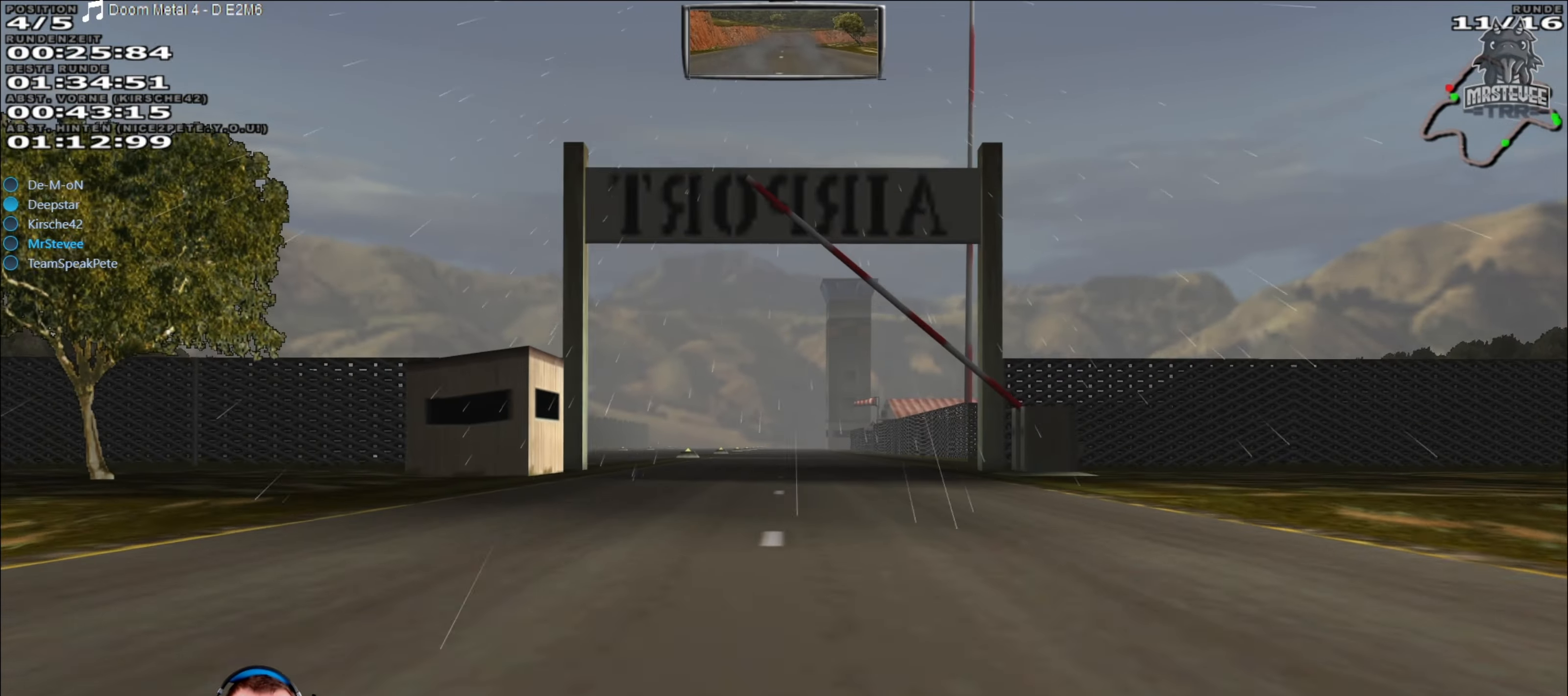
{"buttons": ["R2"], "left_stick": "center", "right_stick": "center", "events": []}
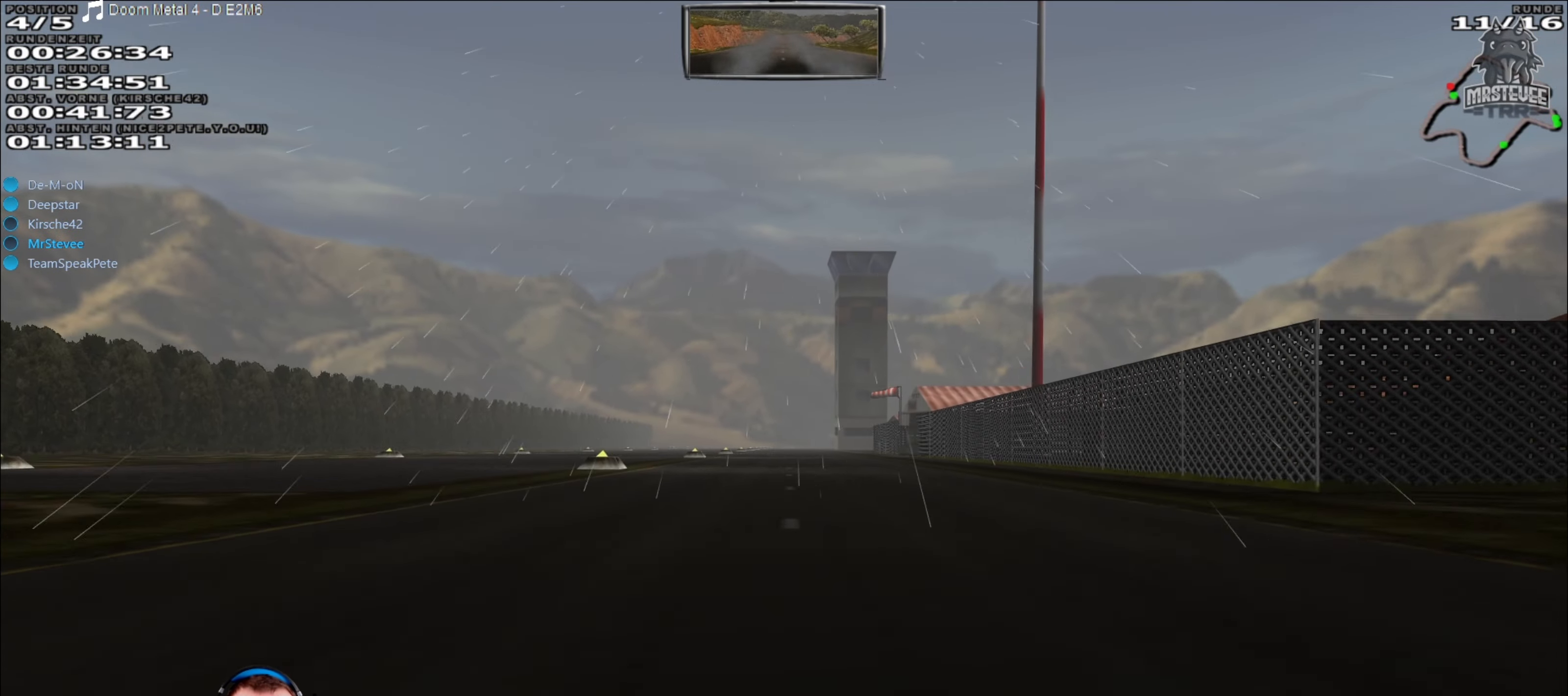
{"buttons": ["R2"], "left_stick": "left", "right_stick": "center", "events": [[450, "left_stick", "left"]]}
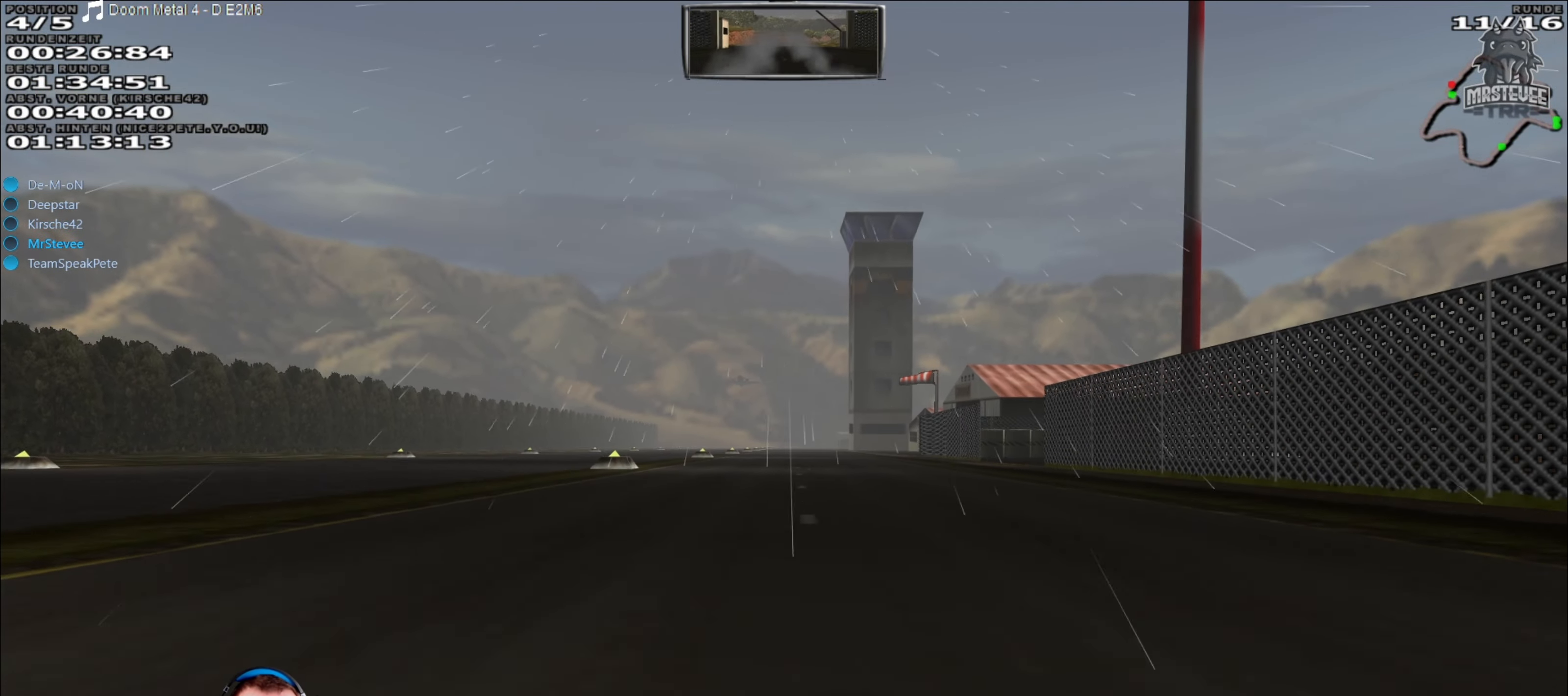
{"buttons": ["R2"], "left_stick": "center", "right_stick": "center", "events": [[33, "left_stick", "center"], [350, "left_stick", "right"], [416, "left_stick", "center"]]}
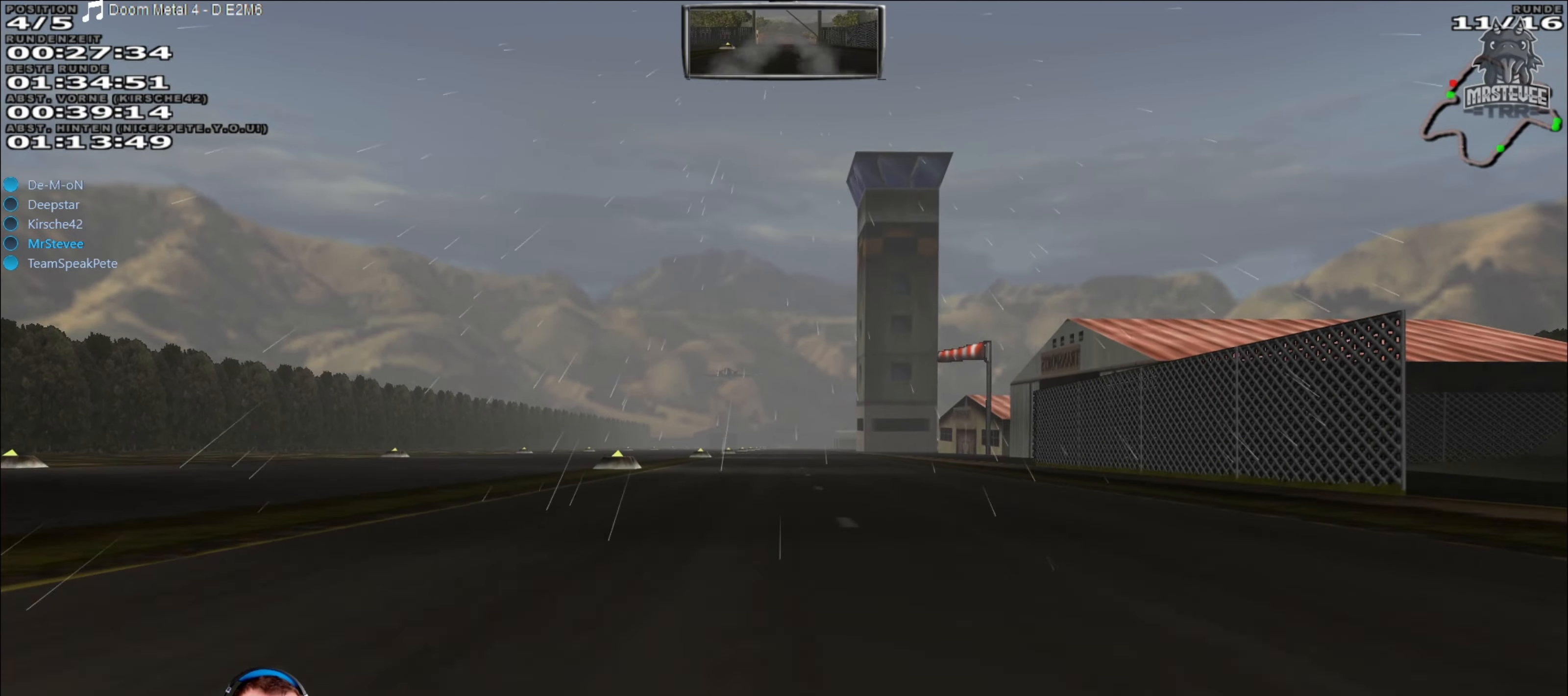
{"buttons": ["R2"], "left_stick": "center", "right_stick": "center", "events": []}
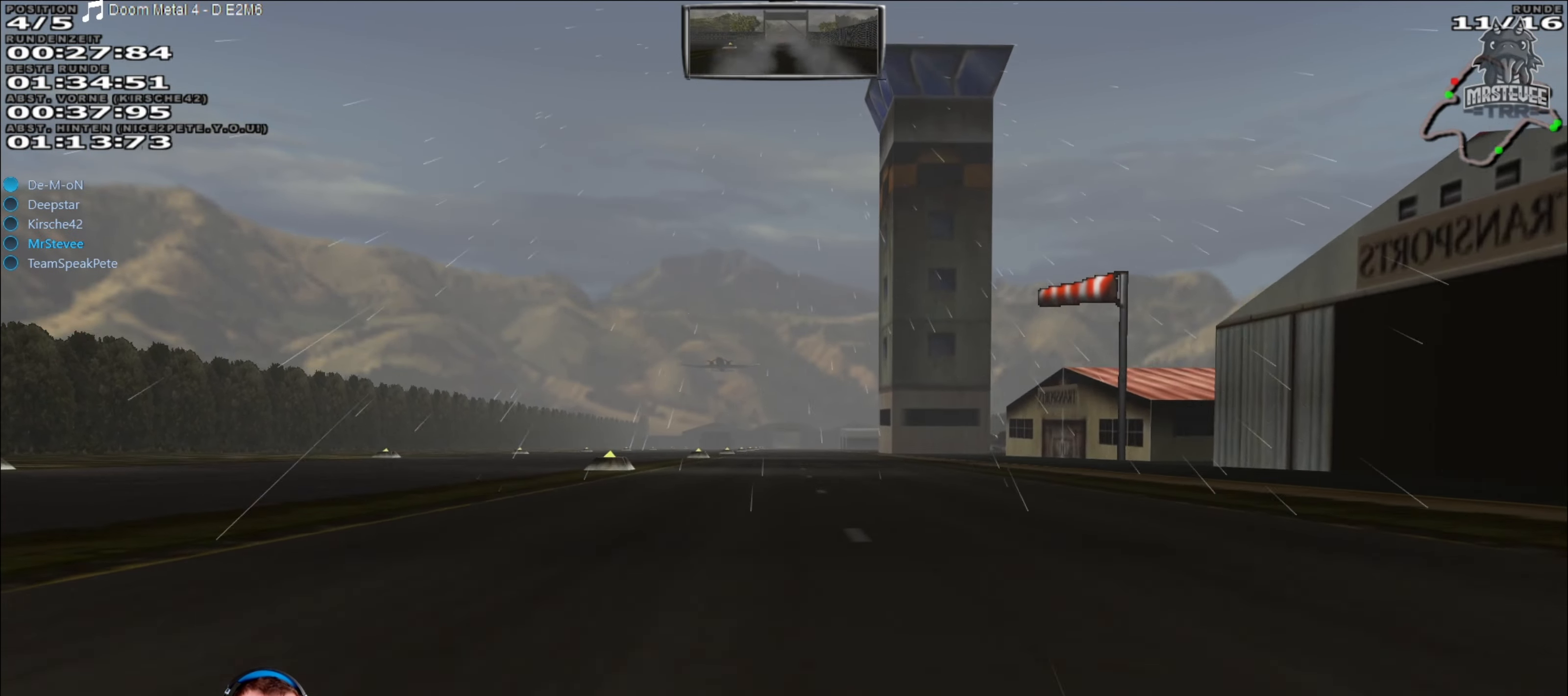
{"buttons": ["R2"], "left_stick": "center", "right_stick": "center", "events": []}
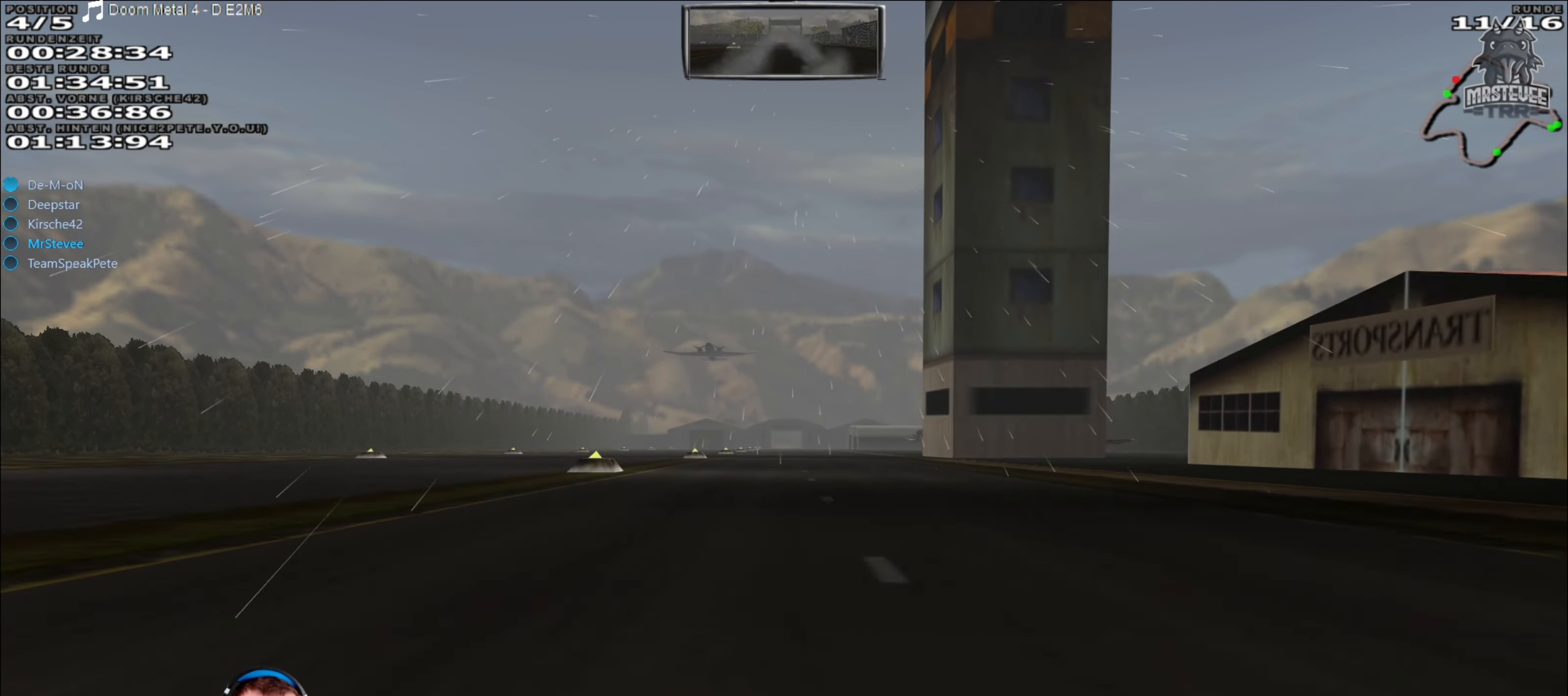
{"buttons": ["R2"], "left_stick": "center", "right_stick": "center", "events": []}
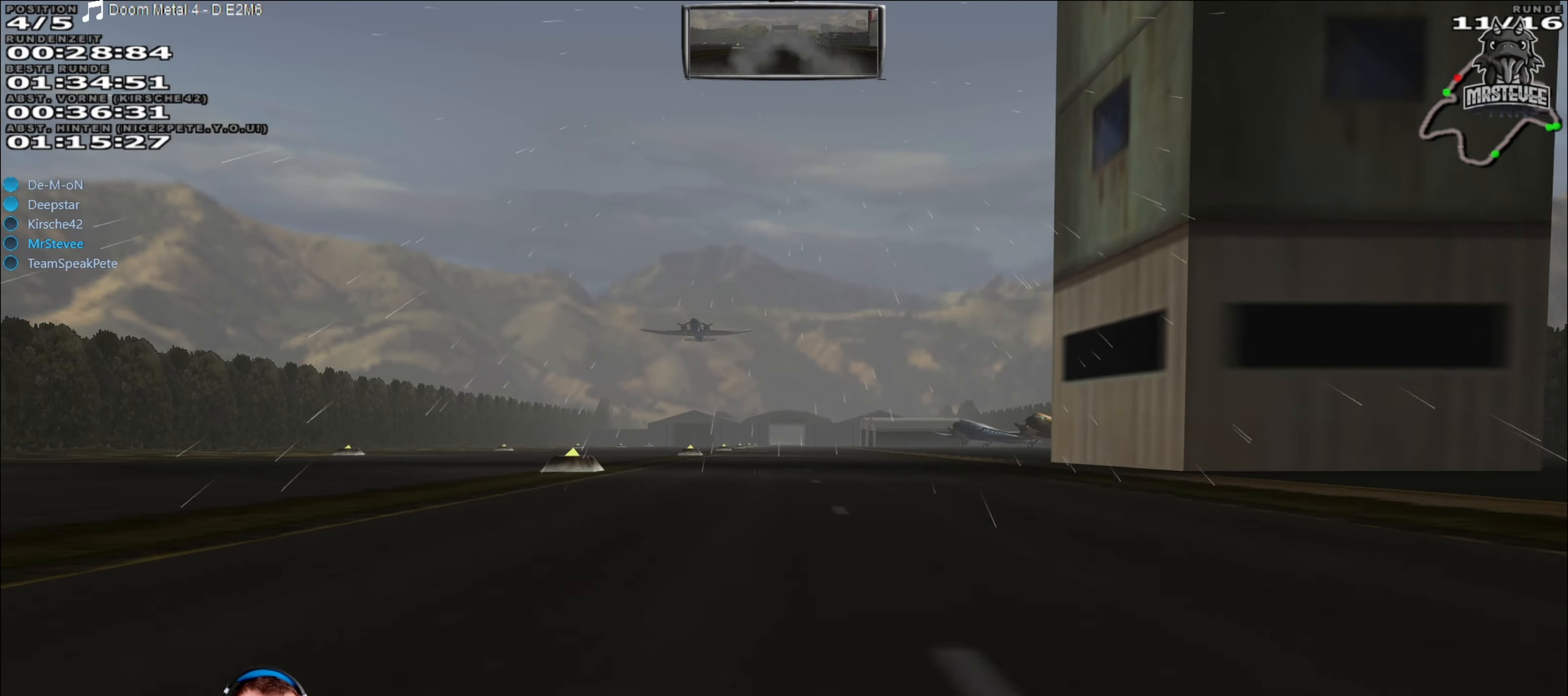
{"buttons": ["R2"], "left_stick": "center", "right_stick": "center", "events": []}
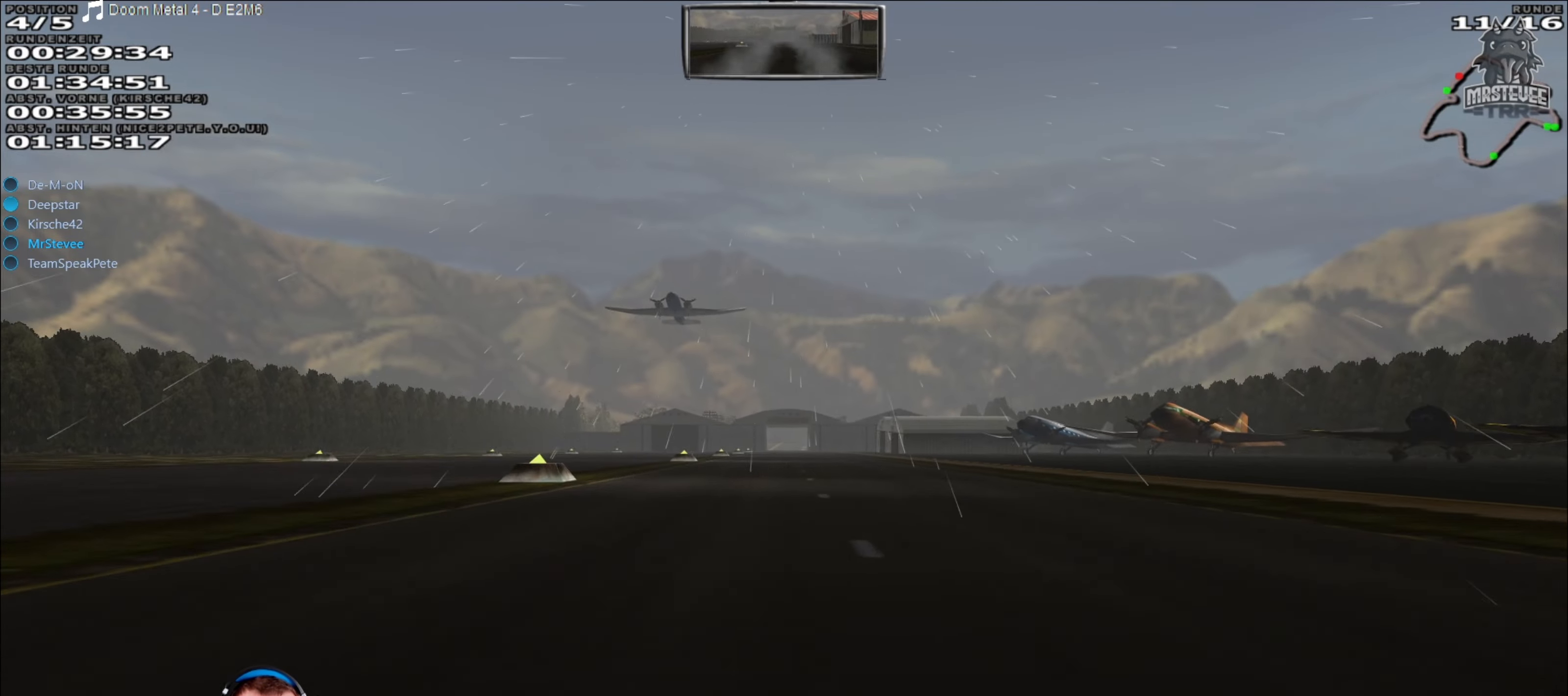
{"buttons": ["R2"], "left_stick": "center", "right_stick": "center", "events": []}